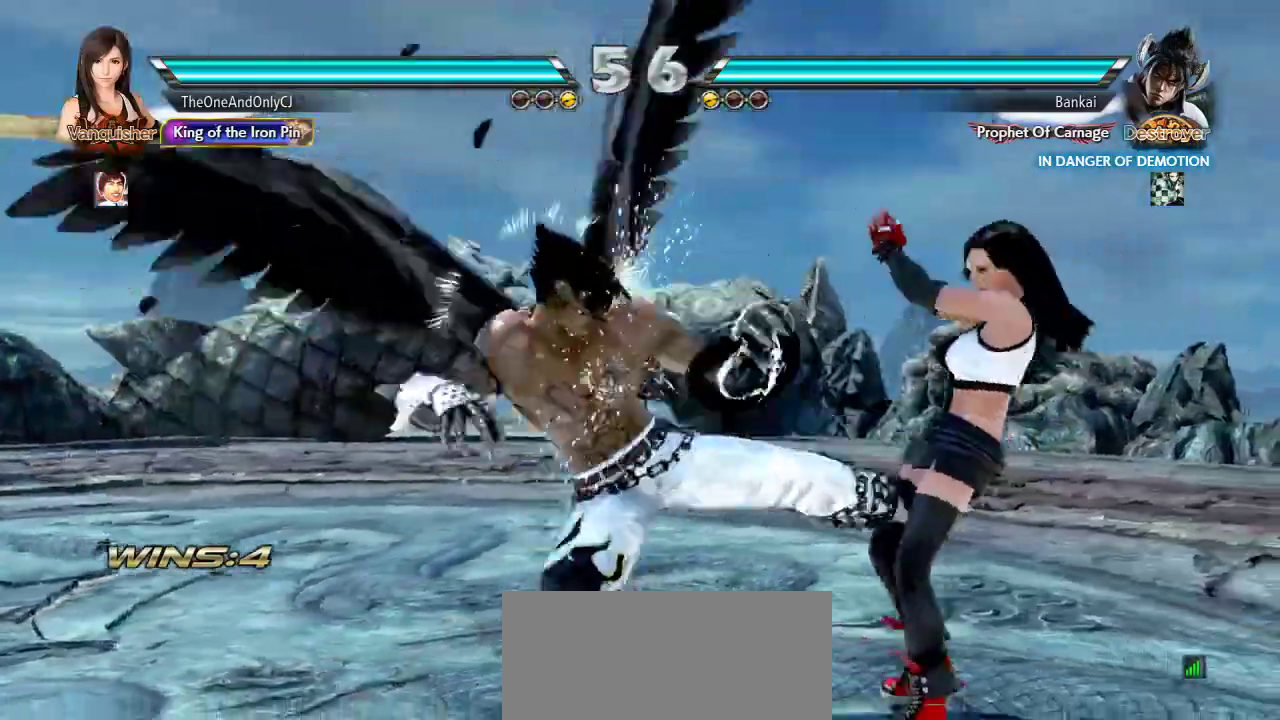
Gameplay with a controller (arcade stick); each line is a JSON object with the inputs held at the frame after it (dt_ms = milliseconds from this image to that frame). "events" lists button and stick changes between this image and that frame as [ms after this image, input, new state], when the widget could be followed in between. Not read: L3 LK R3.
{"dt_ms": 500, "buttons": [], "left_stick": "left", "events": [[133, "TRIANGLE", "down"], [183, "TRIANGLE", "up"], [250, "CIRCLE", "down"], [317, "CIRCLE", "up"], [400, "left_stick", "left"]]}
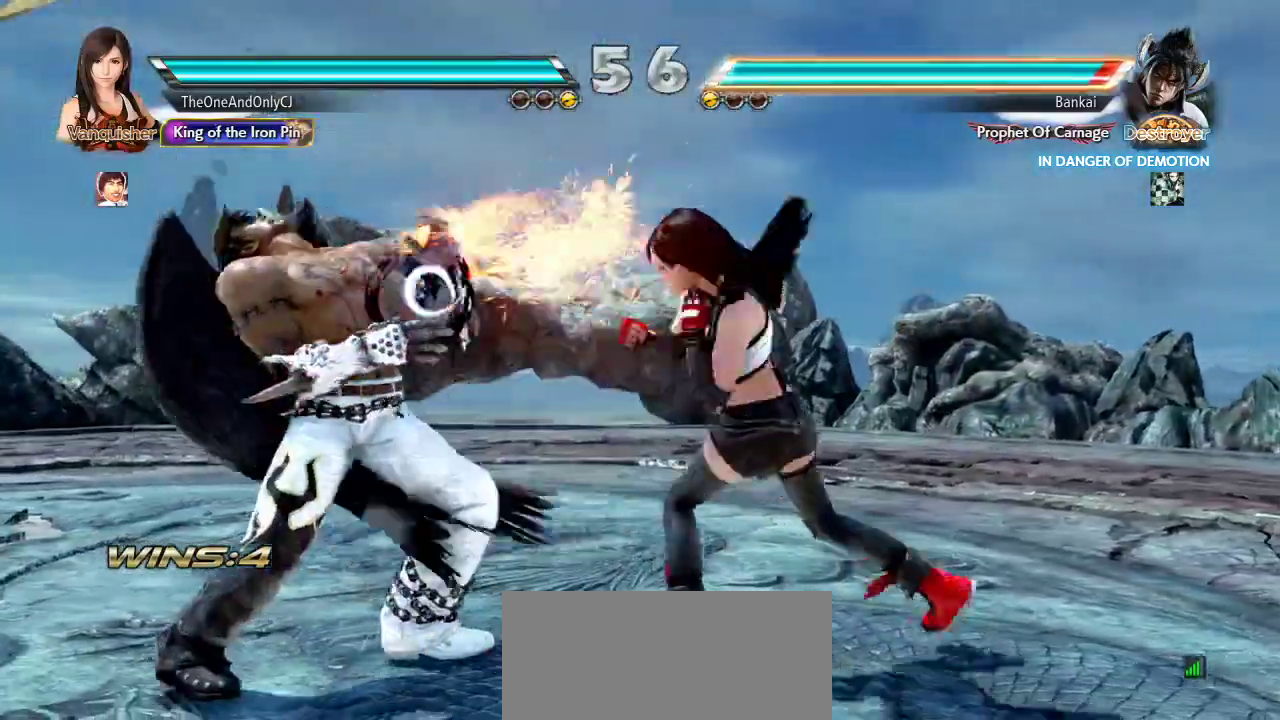
{"dt_ms": 500, "buttons": [], "left_stick": "left"}
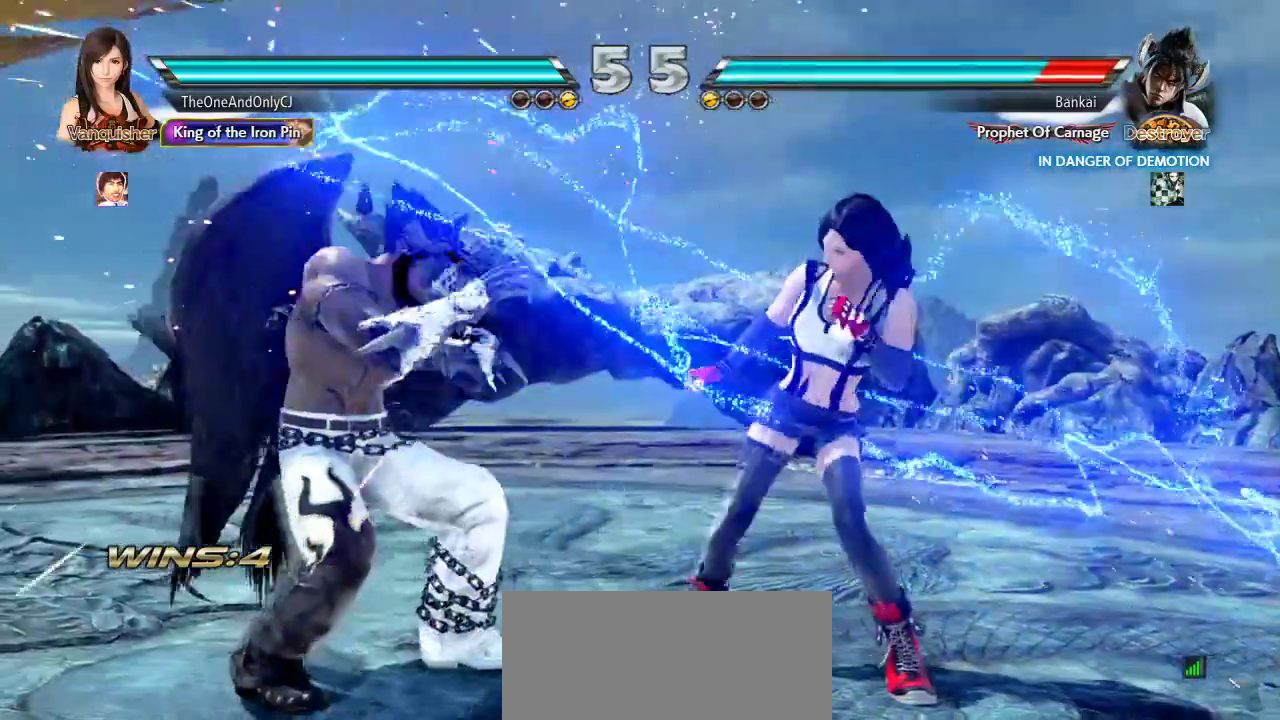
{"dt_ms": 1000, "buttons": [], "left_stick": "down-left"}
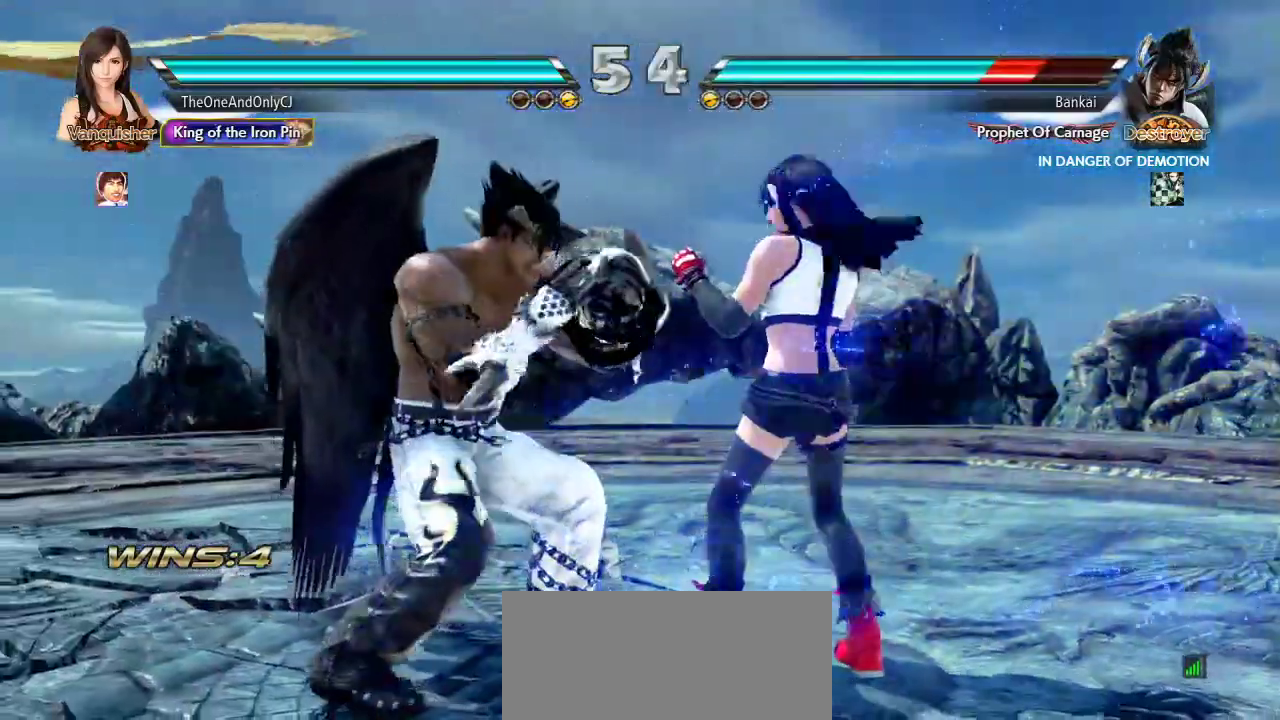
{"dt_ms": 500, "buttons": [], "left_stick": "right", "events": [[17, "left_stick", "center"], [467, "left_stick", "right"]]}
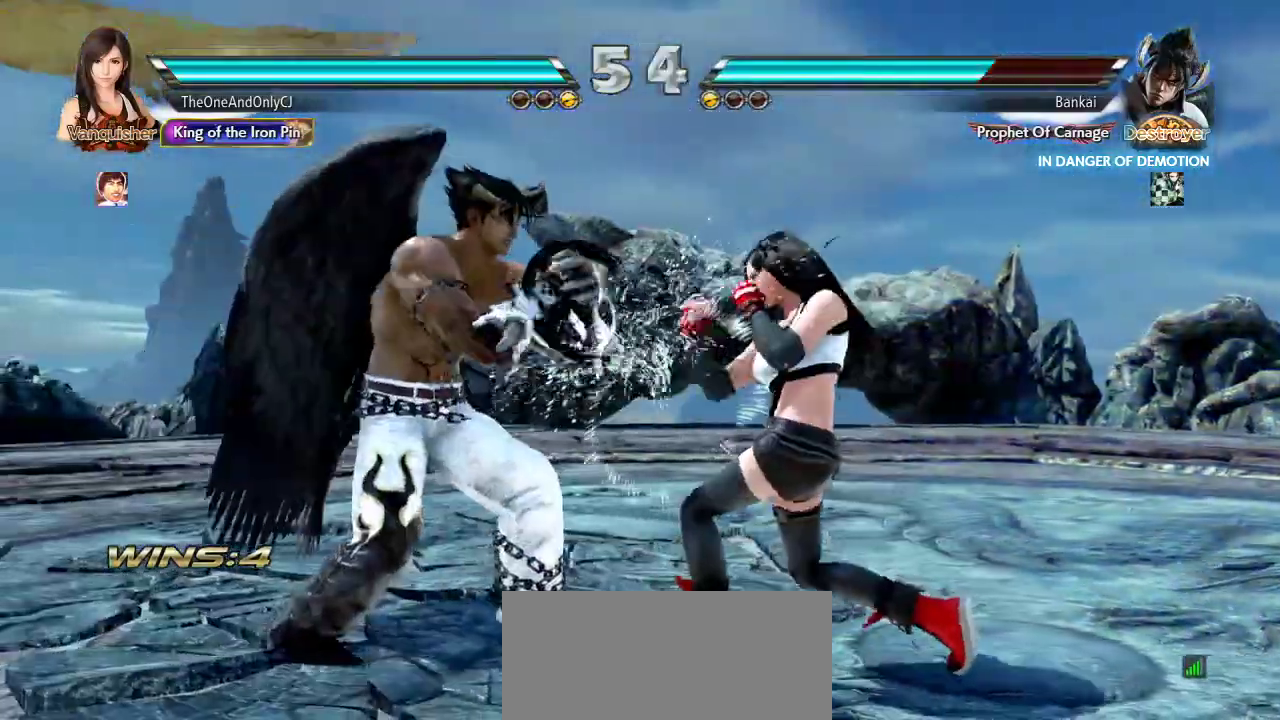
{"dt_ms": 500, "buttons": [], "left_stick": "right", "events": []}
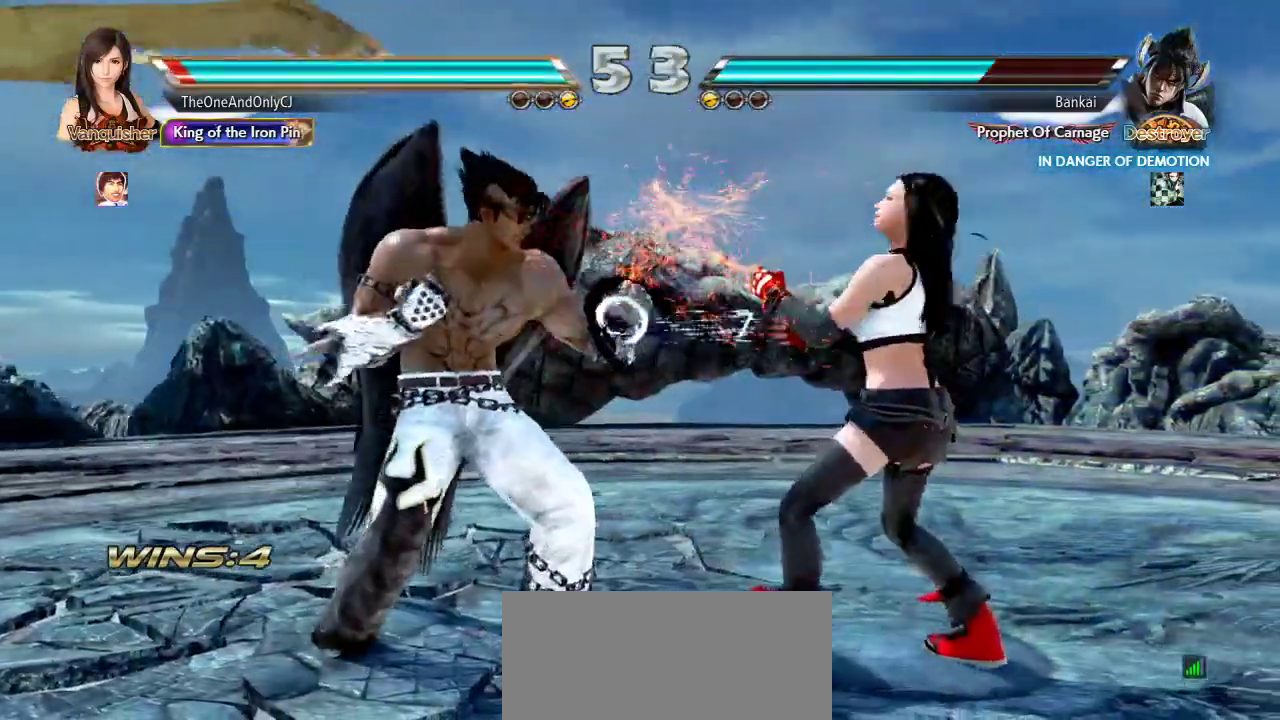
{"dt_ms": 500, "buttons": ["SQUARE"], "left_stick": "center"}
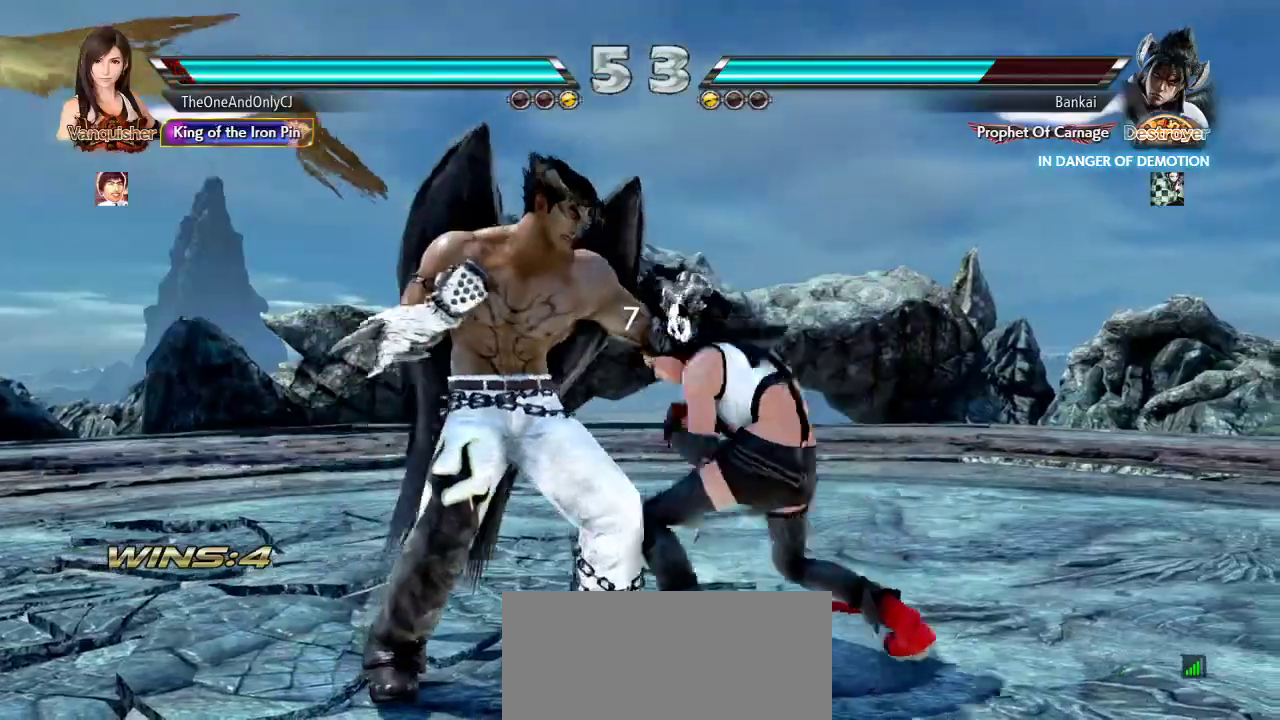
{"dt_ms": 500, "buttons": [], "left_stick": "center", "events": [[83, "SQUARE", "up"], [117, "SQUARE", "down"], [183, "SQUARE", "up"]]}
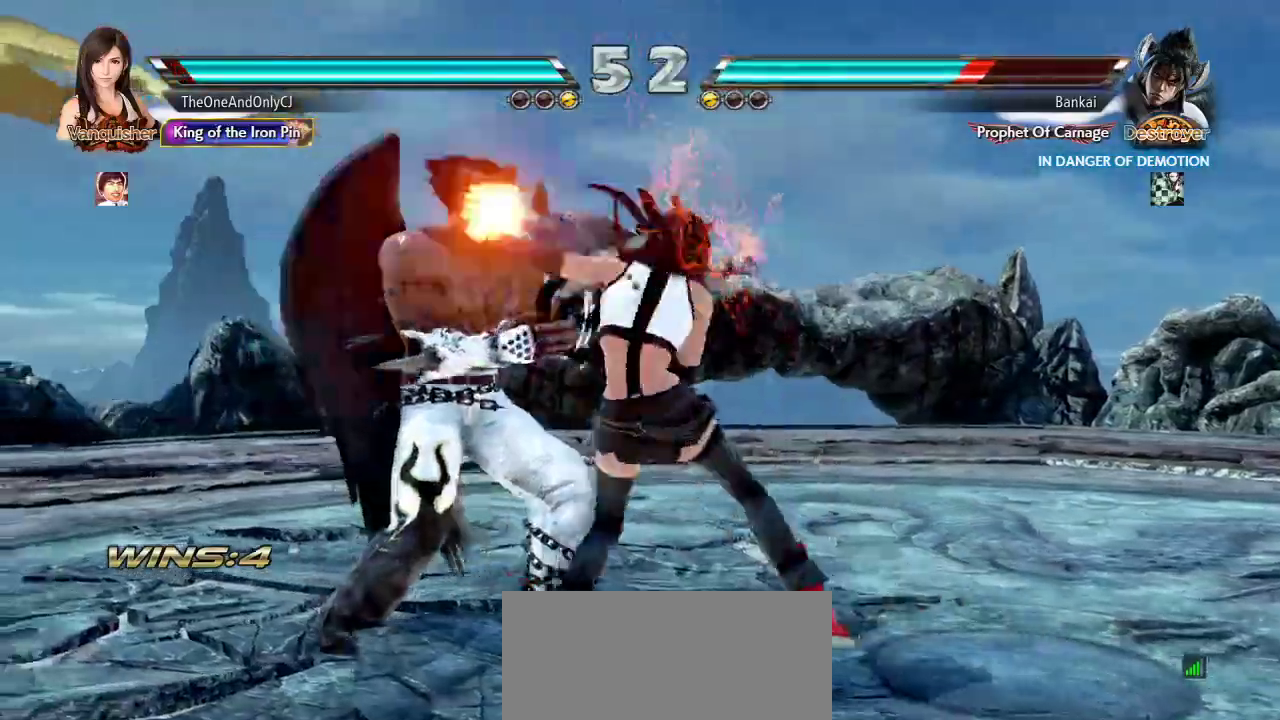
{"dt_ms": 500, "buttons": [], "left_stick": "down"}
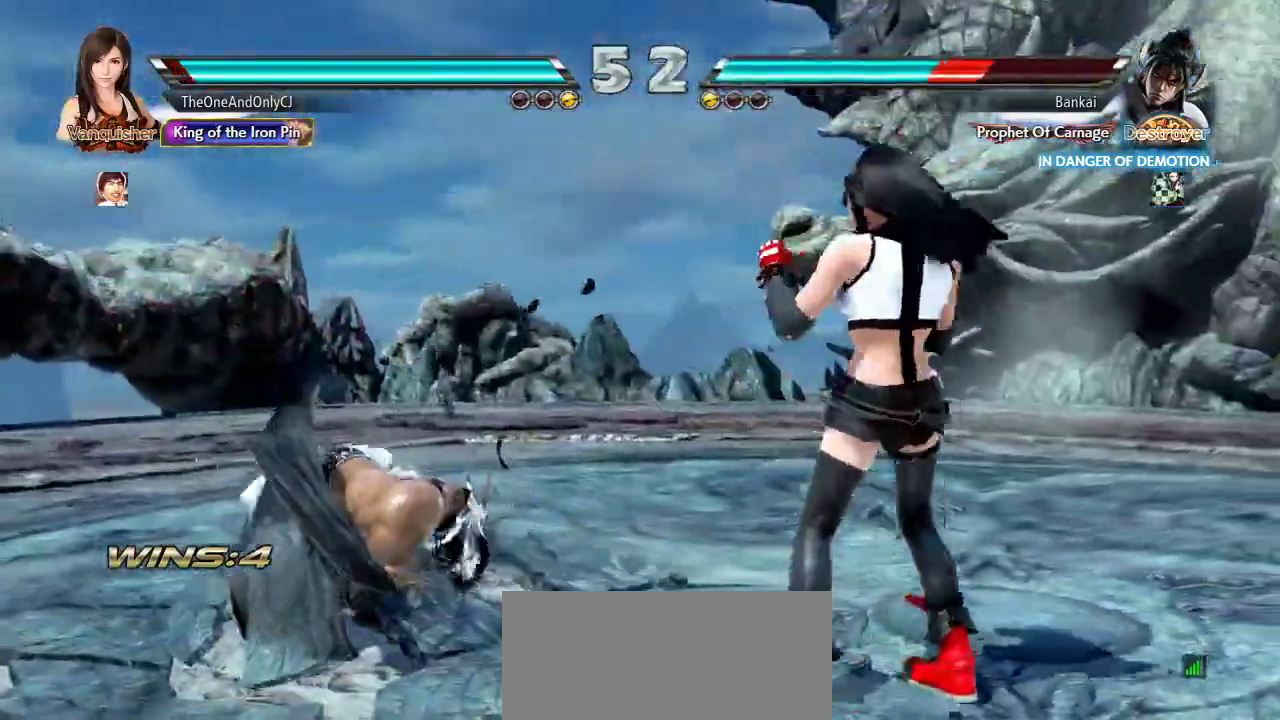
{"dt_ms": 500, "buttons": [], "left_stick": "left", "events": [[17, "CROSS", "down"], [83, "CROSS", "up"], [100, "CIRCLE", "down"], [100, "left_stick", "center"], [150, "CIRCLE", "up"], [150, "left_stick", "left"]]}